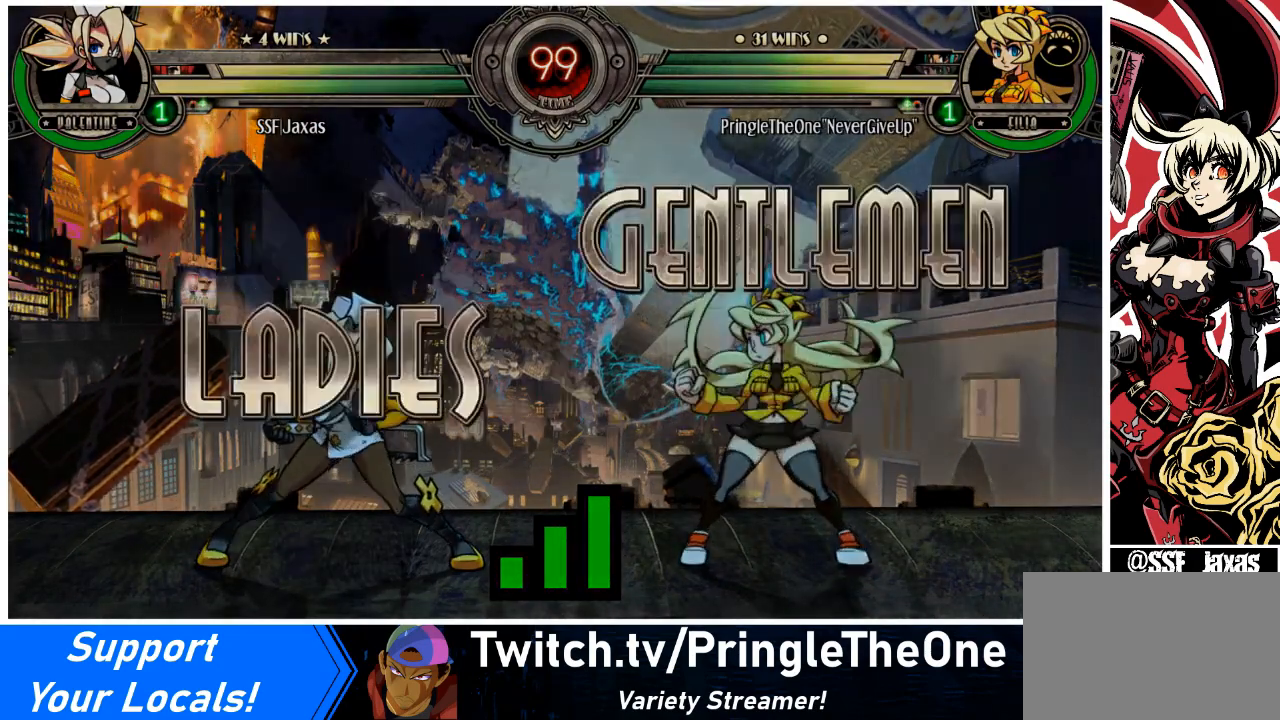
Gameplay with a controller (arcade stick); each line is a JSON object with the inputs held at the frame after it. "events" lists button and stick changes between this image and that frame as [ms after this image, input, new state], when the widget could be followed in between. Not read: L3 R3.
{"buttons": ["DPAD_DOWN"], "events": [[300, "DPAD_LEFT", "down"], [400, "DPAD_DOWN", "down"], [400, "DPAD_LEFT", "up"]]}
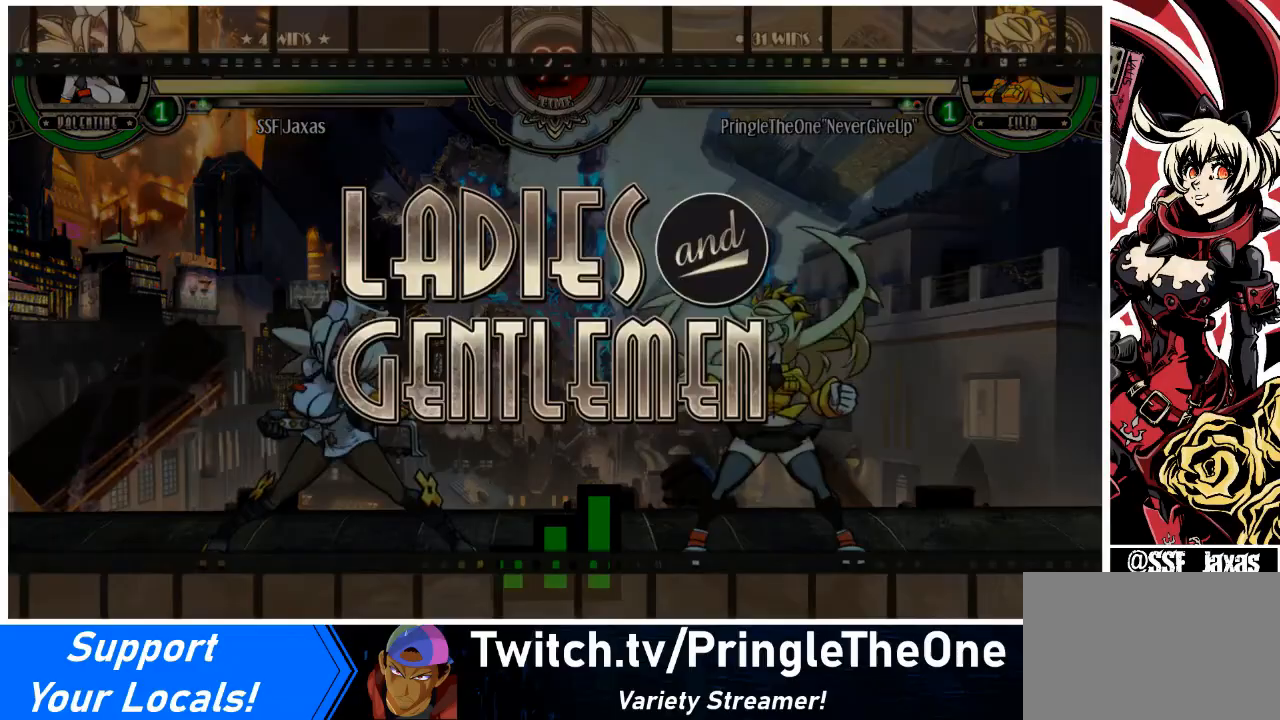
{"buttons": [], "events": [[33, "DPAD_DOWN", "up"], [33, "DPAD_LEFT", "down"], [234, "DPAD_DOWN", "down"], [500, "DPAD_DOWN", "up"], [500, "DPAD_LEFT", "up"]]}
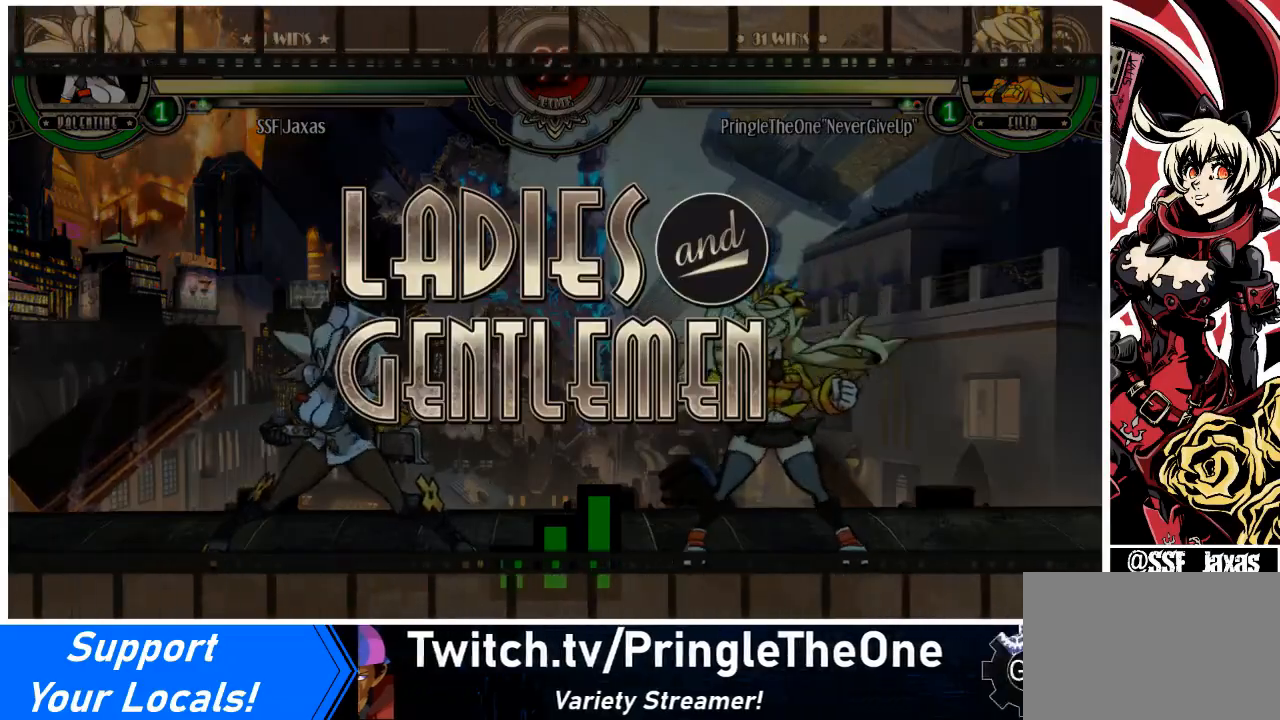
{"buttons": ["DPAD_LEFT"], "events": [[401, "DPAD_LEFT", "down"]]}
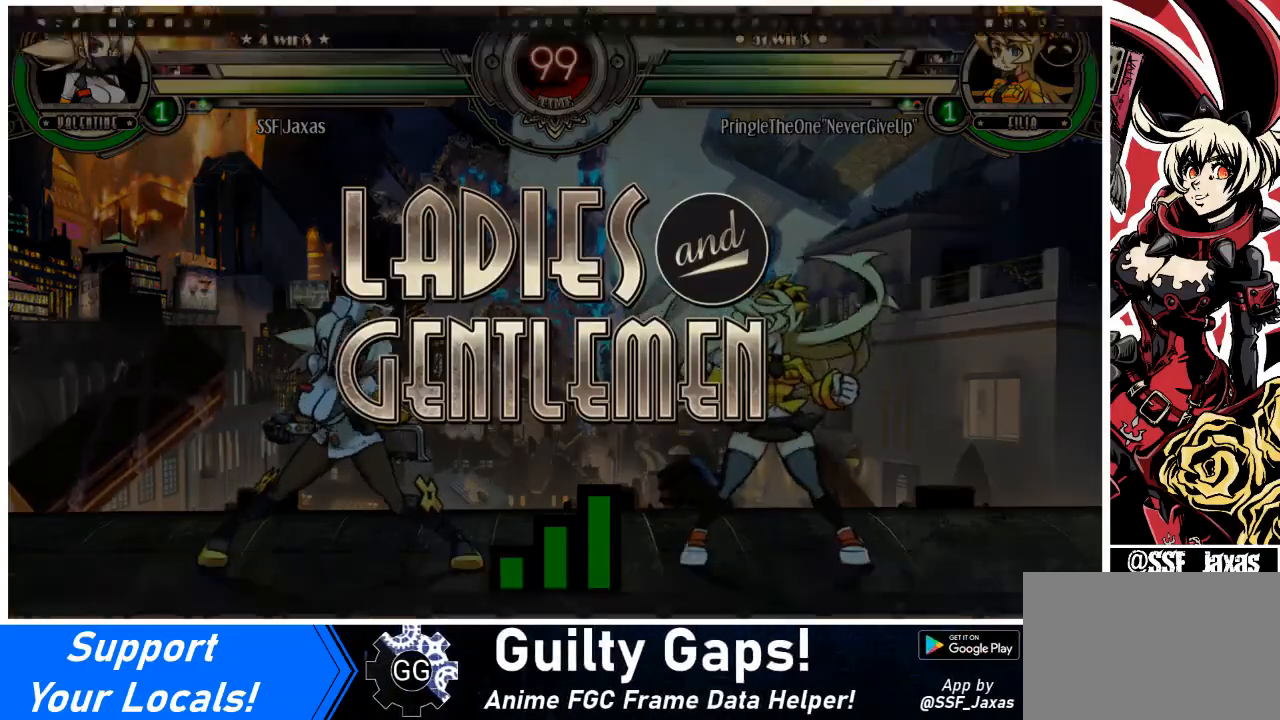
{"buttons": ["DPAD_LEFT"], "events": [[100, "DPAD_DOWN", "down"], [200, "DPAD_DOWN", "up"]]}
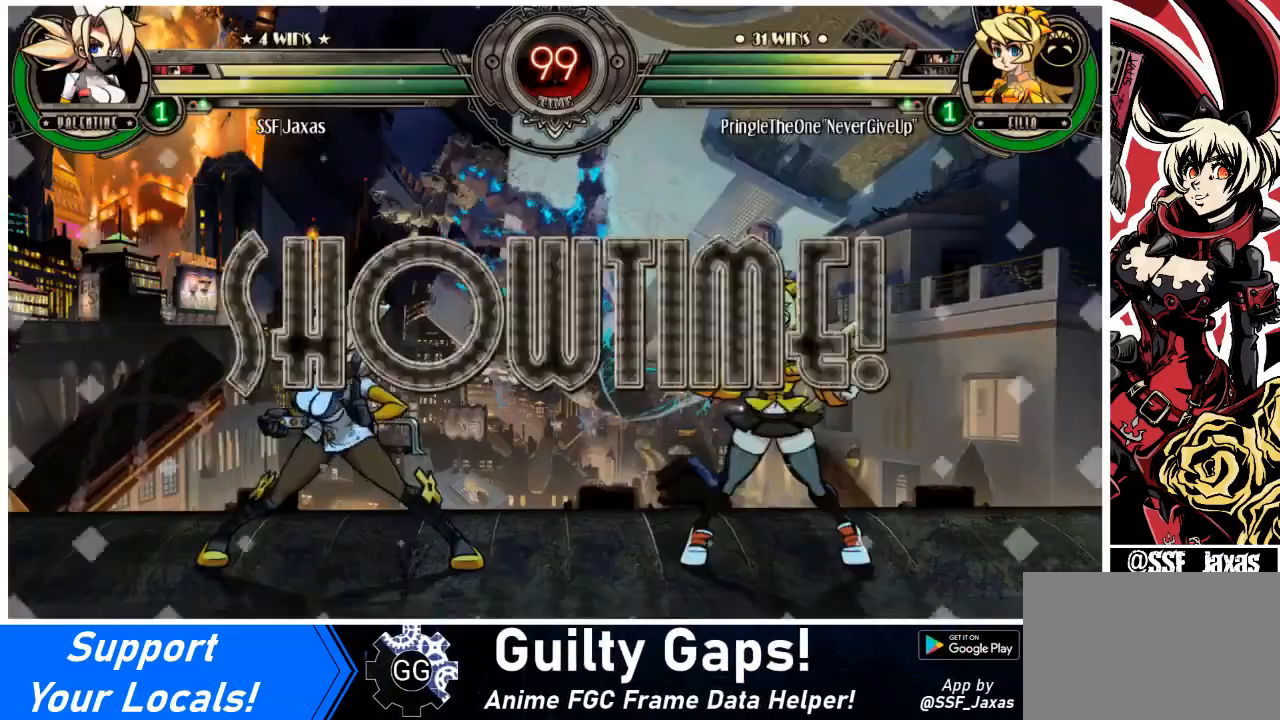
{"buttons": [], "events": [[367, "DPAD_LEFT", "up"]]}
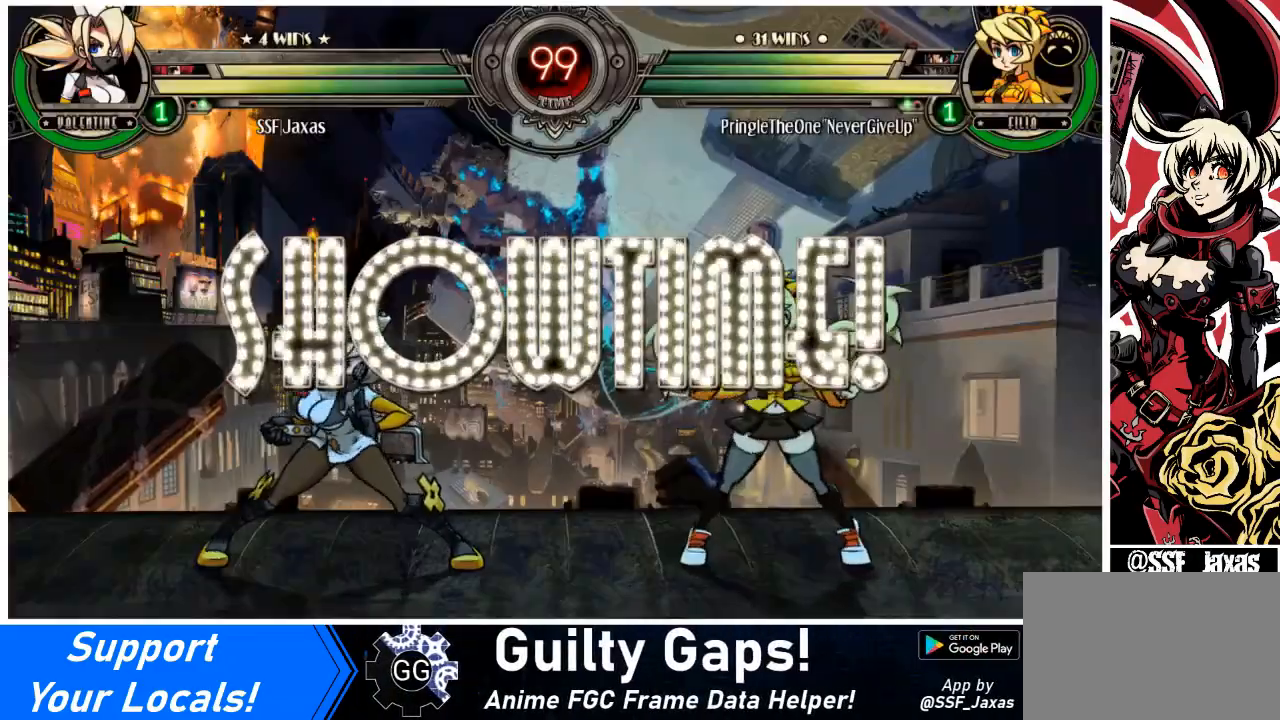
{"buttons": ["DPAD_DOWN", "DPAD_LEFT"], "events": [[333, "L1", "down"], [367, "DPAD_LEFT", "down"], [367, "L1", "up"], [433, "DPAD_DOWN", "down"]]}
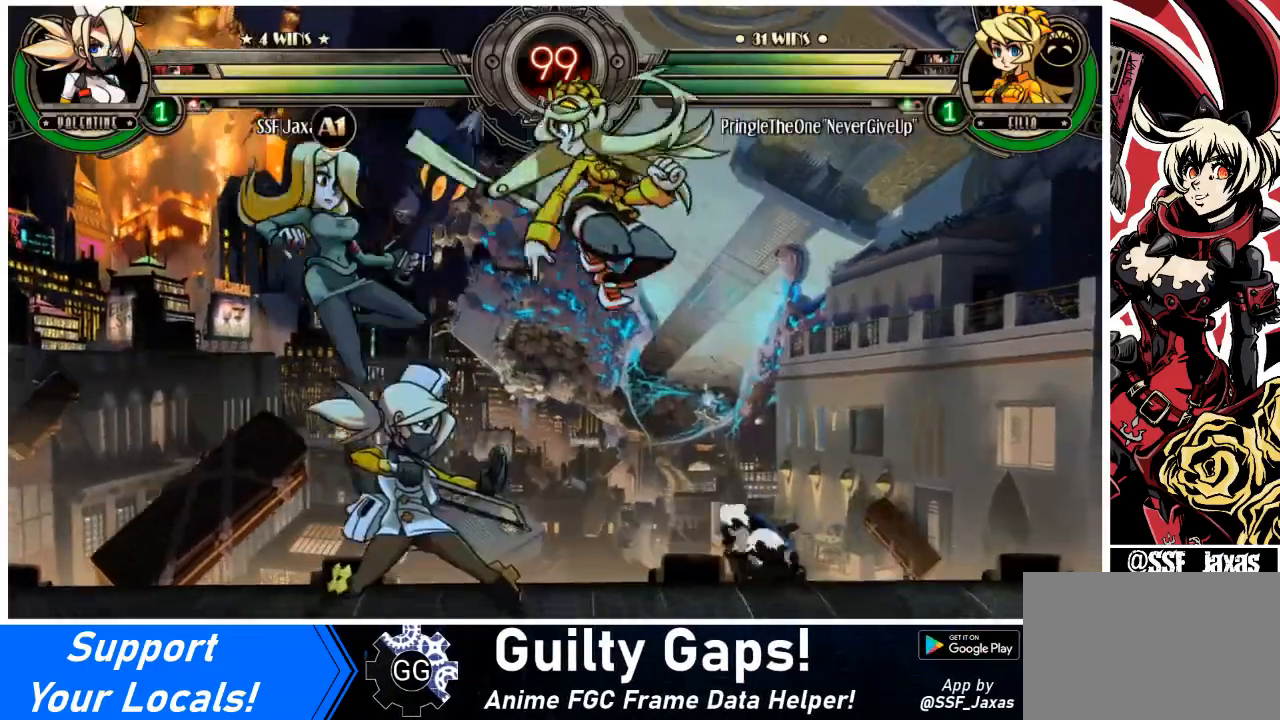
{"buttons": ["DPAD_LEFT"], "events": [[34, "DPAD_DOWN", "up"]]}
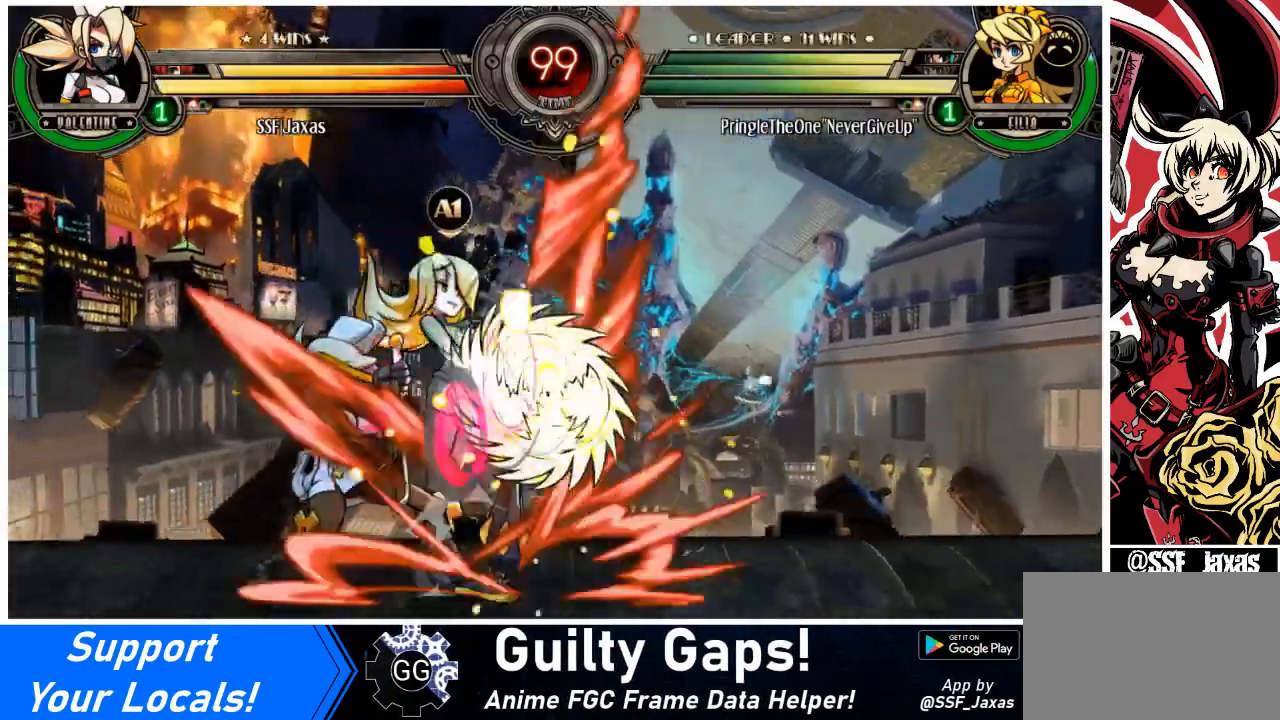
{"buttons": ["DPAD_RIGHT"], "events": [[300, "DPAD_LEFT", "up"], [300, "DPAD_RIGHT", "down"], [367, "DPAD_RIGHT", "up"], [433, "DPAD_RIGHT", "down"]]}
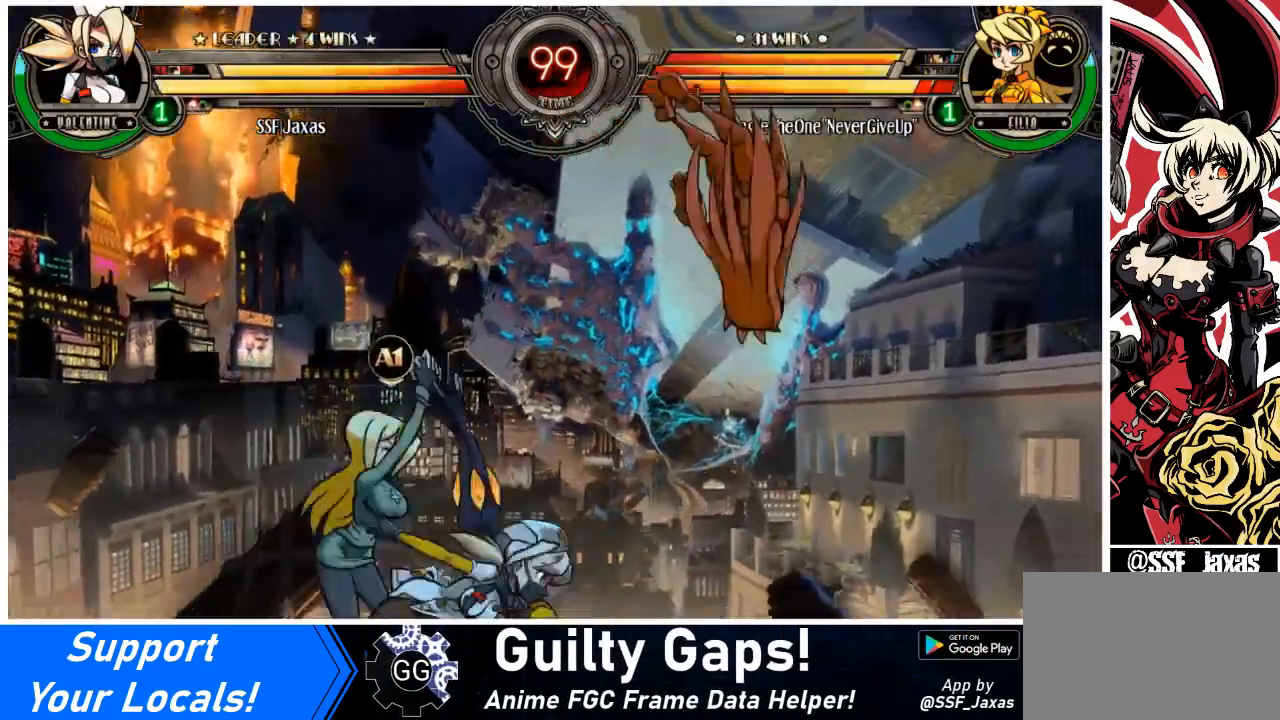
{"buttons": ["TRIANGLE"], "events": [[134, "SQUARE", "down"], [167, "DPAD_RIGHT", "up"], [234, "SQUARE", "up"], [300, "SQUARE", "down"], [367, "SQUARE", "up"], [501, "TRIANGLE", "down"]]}
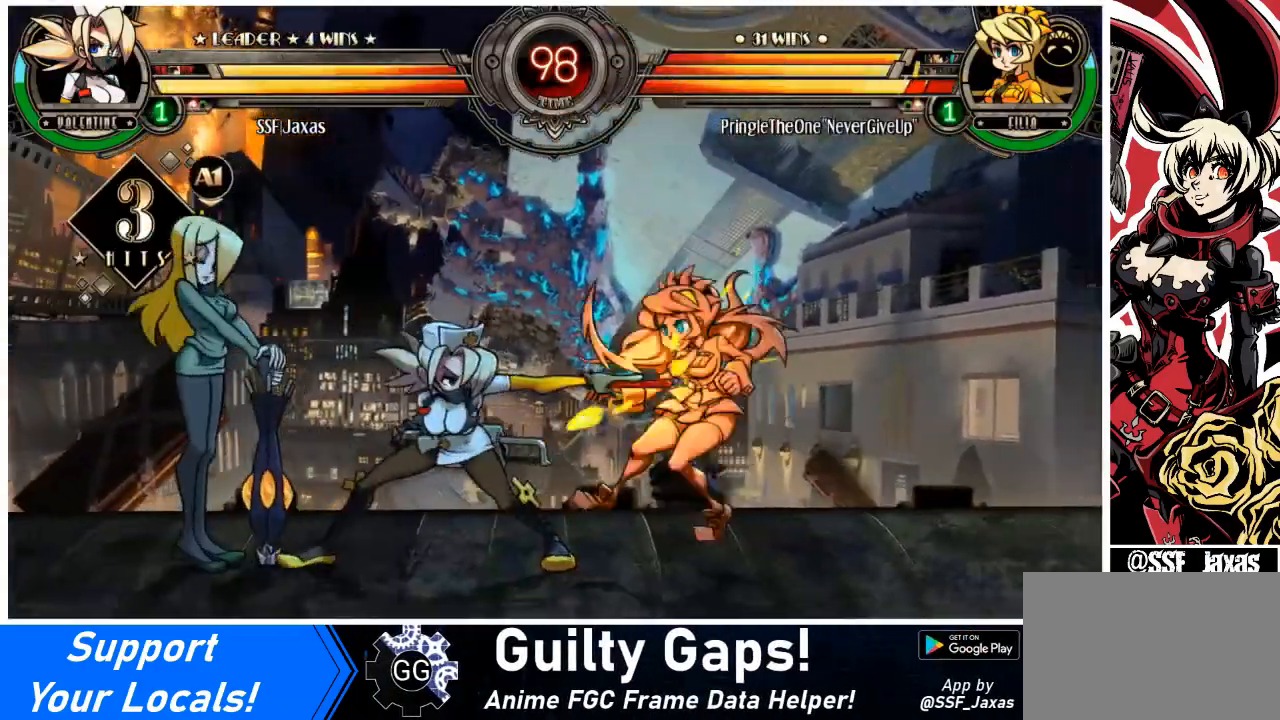
{"buttons": ["DPAD_RIGHT"], "events": [[100, "TRIANGLE", "up"], [133, "DPAD_DOWN", "down"], [133, "DPAD_RIGHT", "down"], [267, "R1", "down"], [400, "R1", "up"], [433, "DPAD_DOWN", "up"]]}
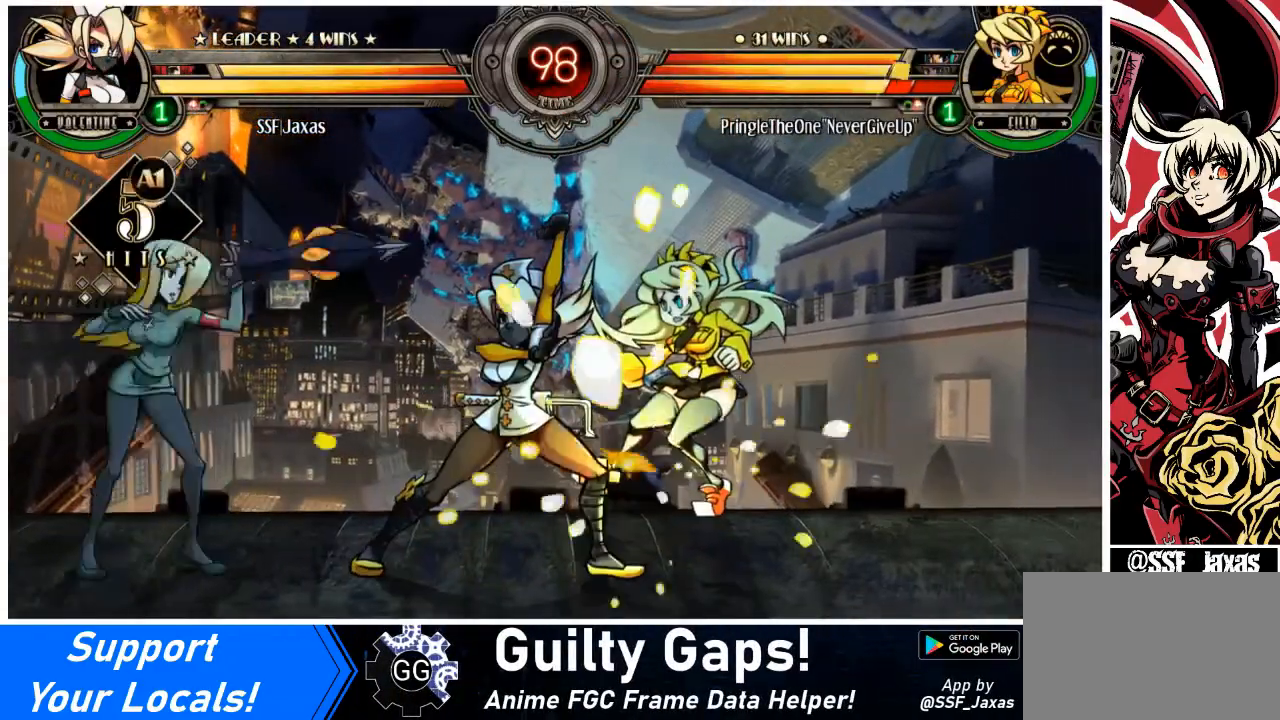
{"buttons": [], "events": [[67, "DPAD_UP", "down"], [200, "DPAD_RIGHT", "up"], [200, "DPAD_UP", "up"], [267, "R1", "down"], [367, "R1", "up"]]}
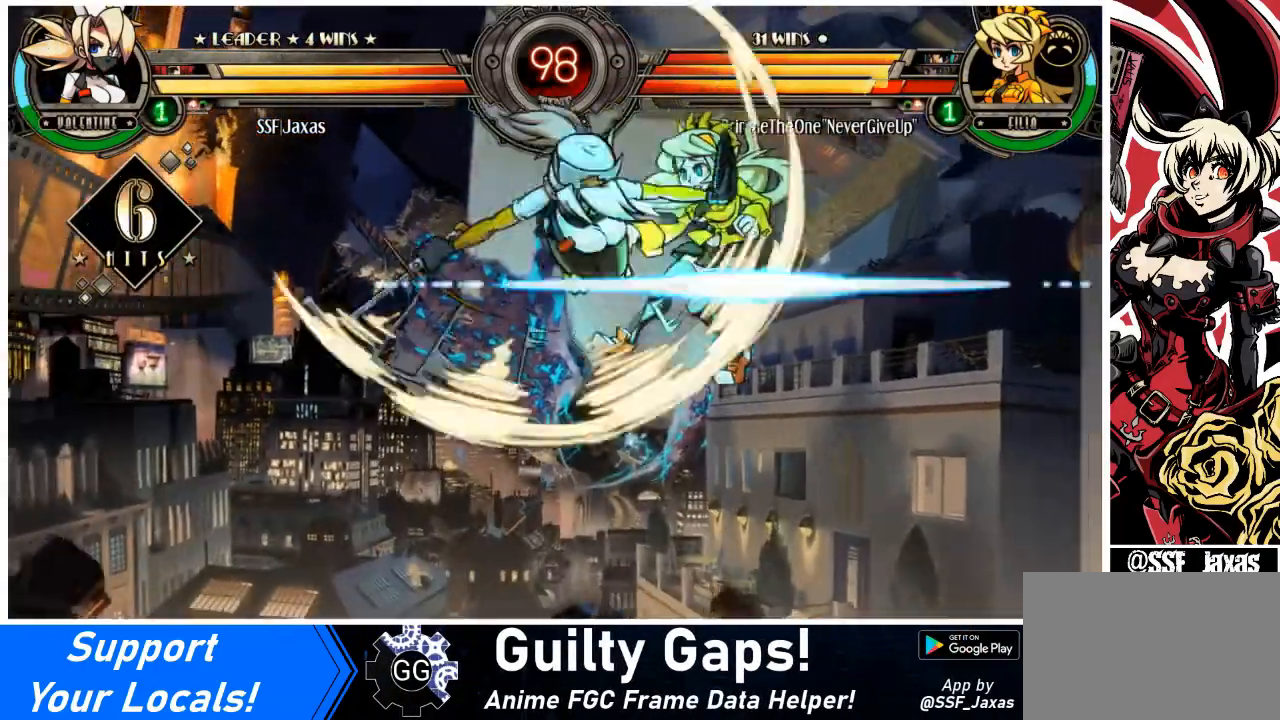
{"buttons": [], "events": [[33, "R2", "down"], [133, "R2", "up"]]}
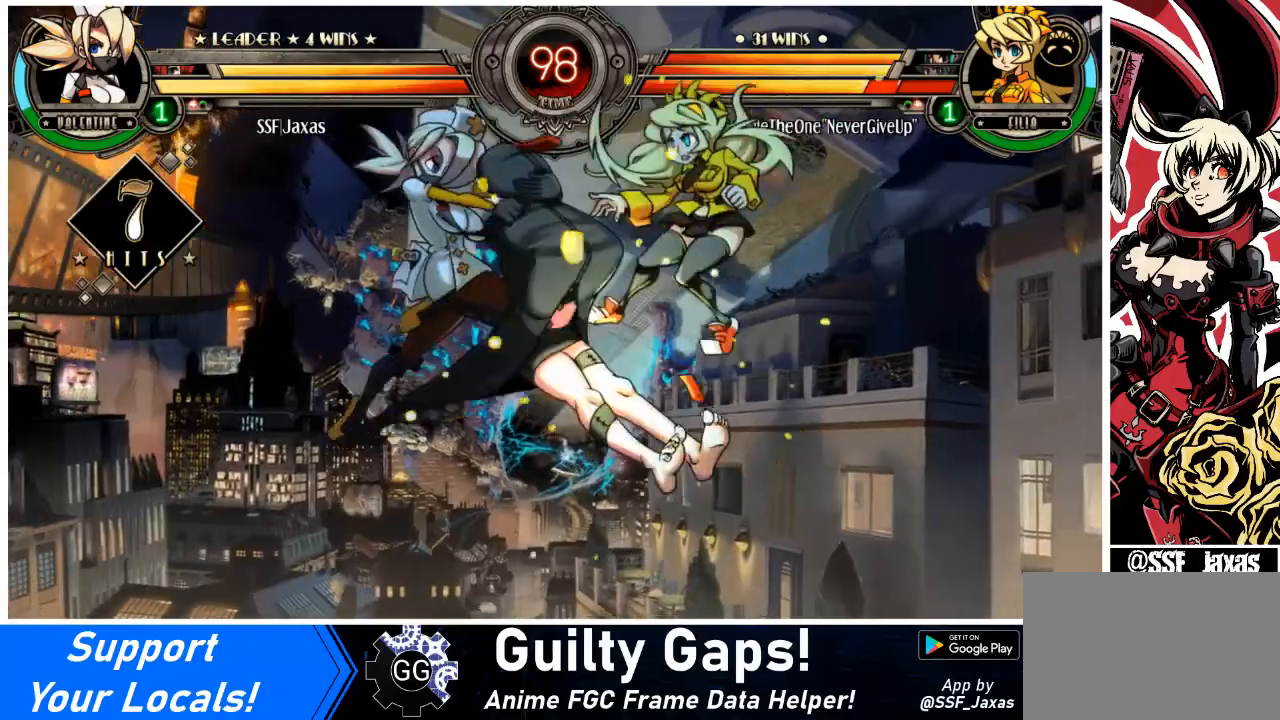
{"buttons": [], "events": [[134, "DPAD_DOWN", "down"], [200, "DPAD_RIGHT", "down"], [234, "DPAD_DOWN", "up"], [267, "DPAD_RIGHT", "up"], [300, "R2", "down"], [334, "R2", "up"]]}
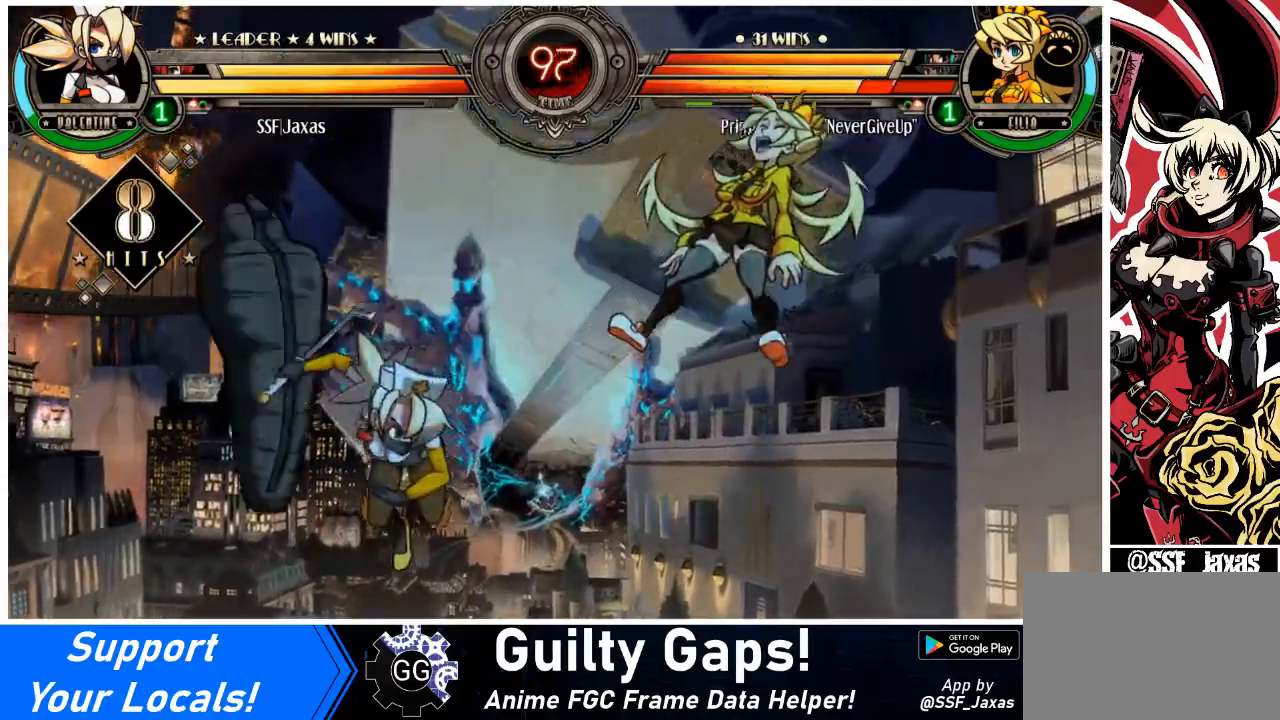
{"buttons": [], "events": []}
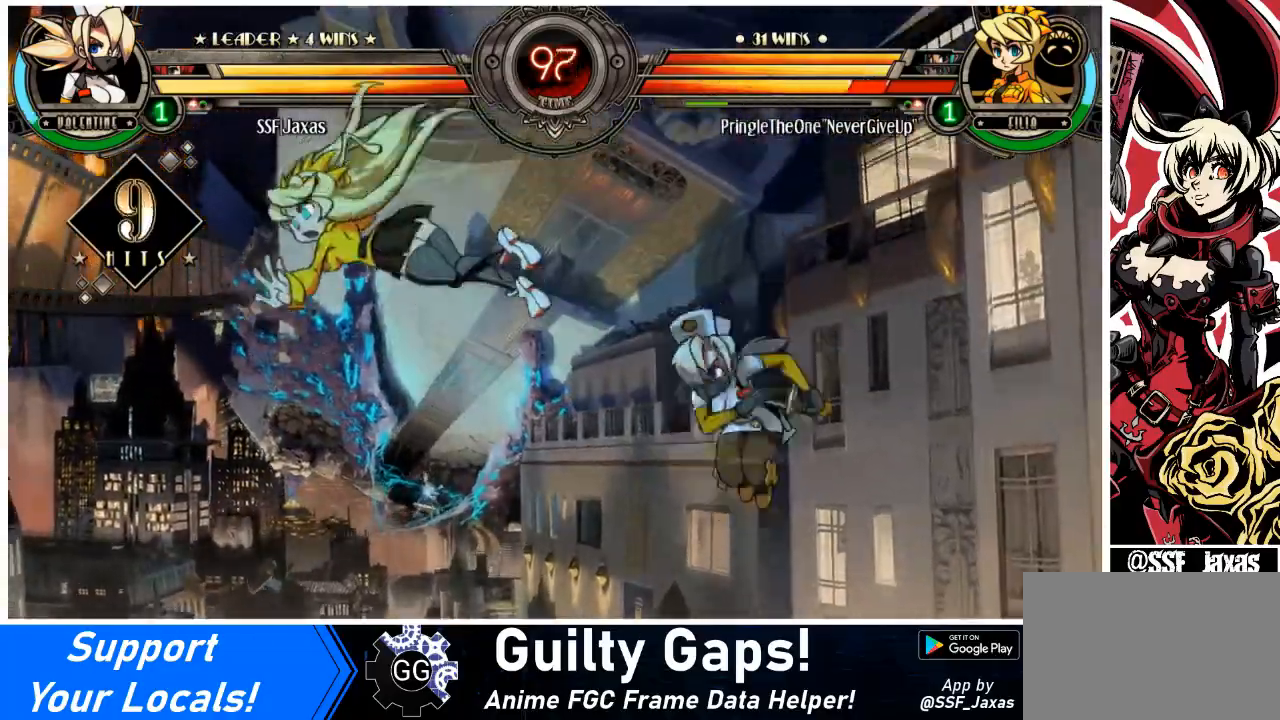
{"buttons": [], "events": [[167, "DPAD_DOWN", "down"], [234, "DPAD_LEFT", "down"], [267, "DPAD_DOWN", "up"], [334, "CIRCLE", "down"], [367, "DPAD_LEFT", "up"], [501, "CIRCLE", "up"]]}
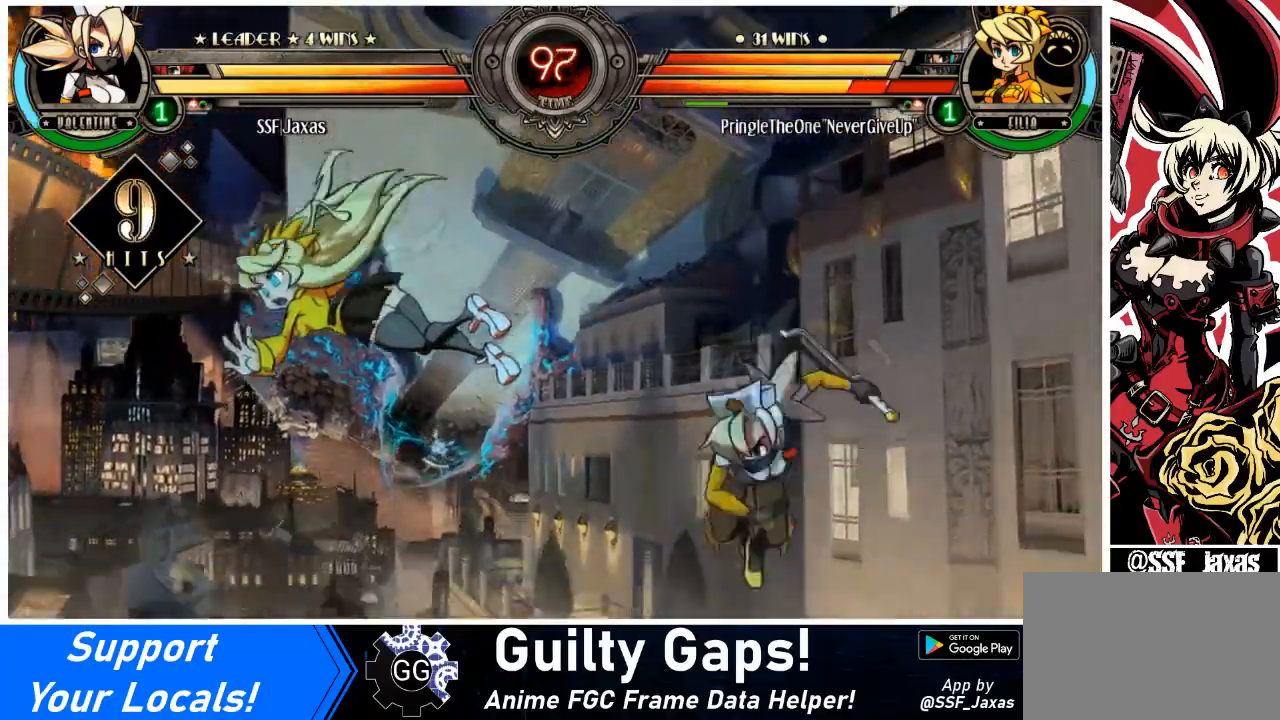
{"buttons": ["DPAD_RIGHT"], "events": [[400, "DPAD_RIGHT", "down"]]}
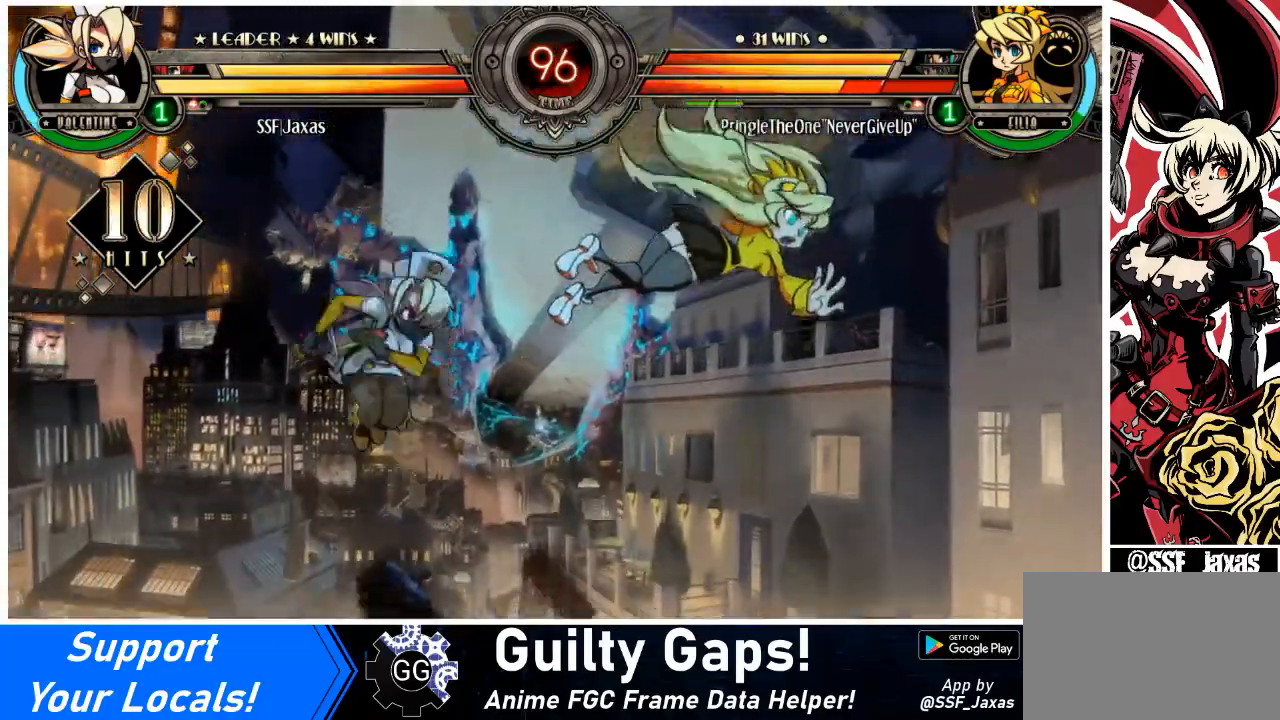
{"buttons": ["CIRCLE"], "events": [[200, "SQUARE", "down"], [267, "DPAD_RIGHT", "up"], [334, "SQUARE", "up"], [467, "CIRCLE", "down"]]}
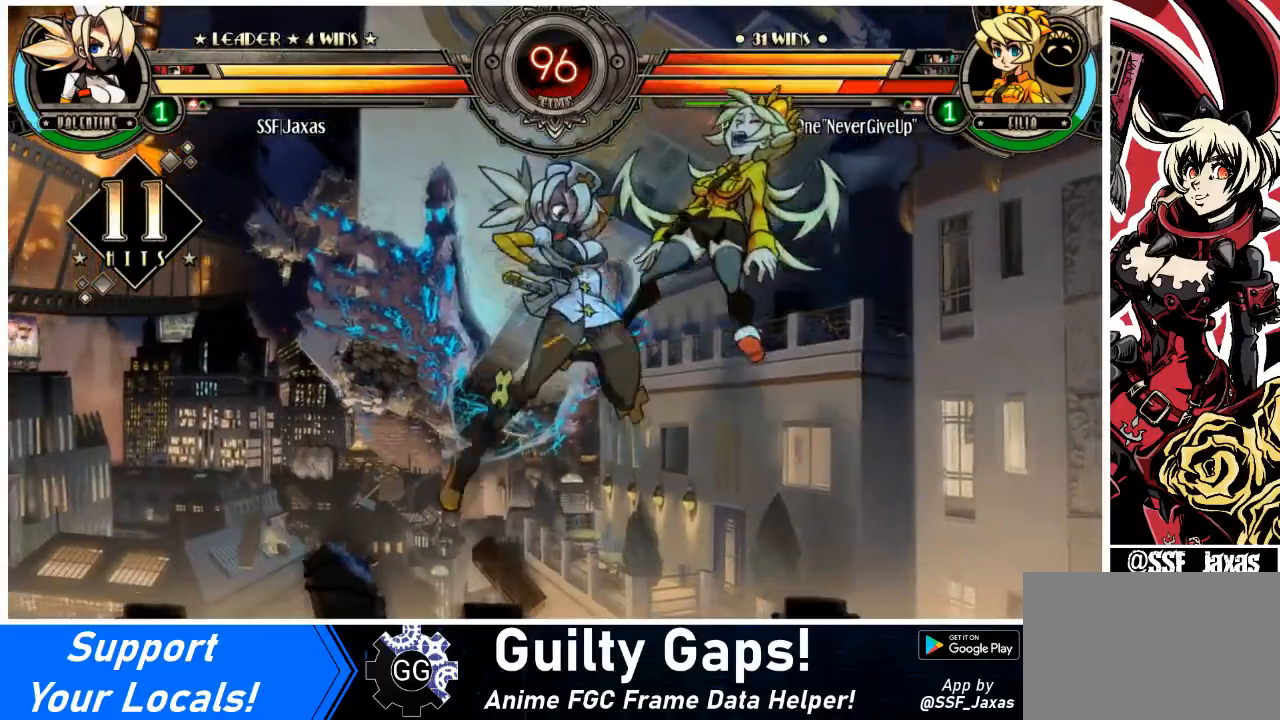
{"buttons": ["DPAD_RIGHT"], "events": [[66, "CIRCLE", "up"], [133, "R1", "down"], [267, "R1", "up"], [333, "DPAD_RIGHT", "down"]]}
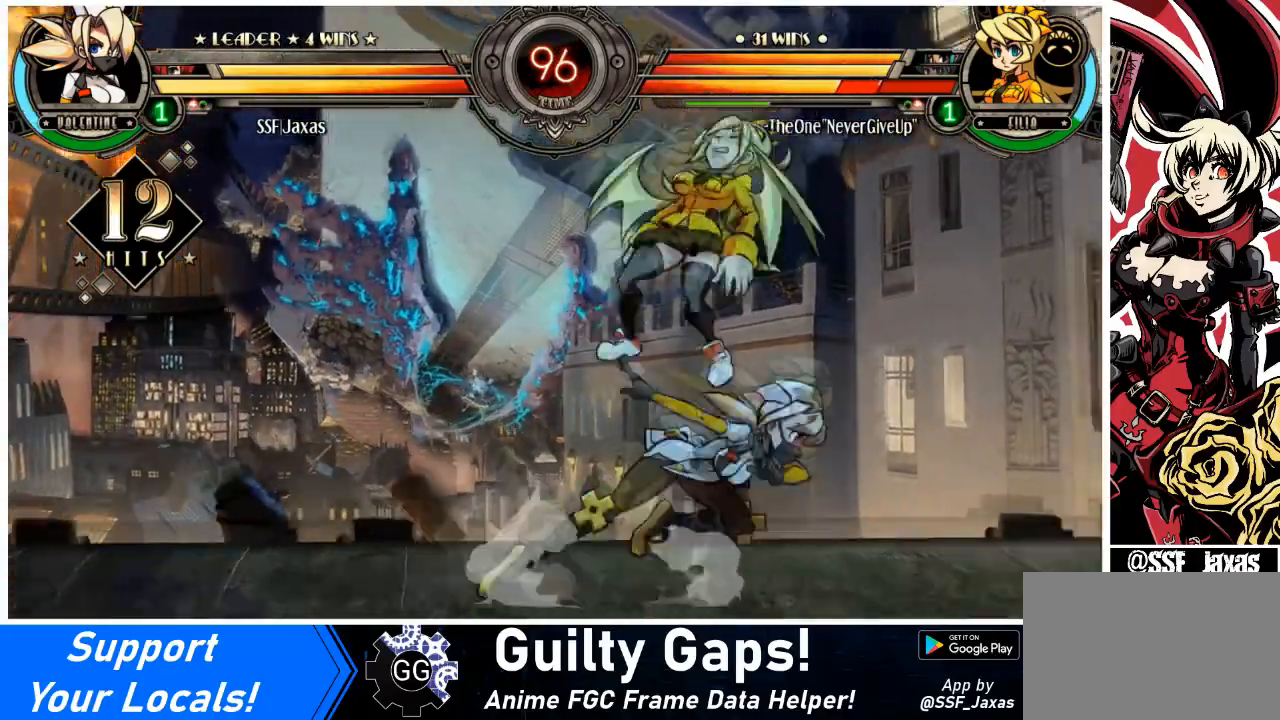
{"buttons": ["TRIANGLE", "DPAD_DOWN"], "events": [[33, "SQUARE", "down"], [67, "DPAD_RIGHT", "up"], [167, "SQUARE", "up"], [200, "SQUARE", "down"], [334, "SQUARE", "up"], [401, "TRIANGLE", "down"], [501, "DPAD_DOWN", "down"]]}
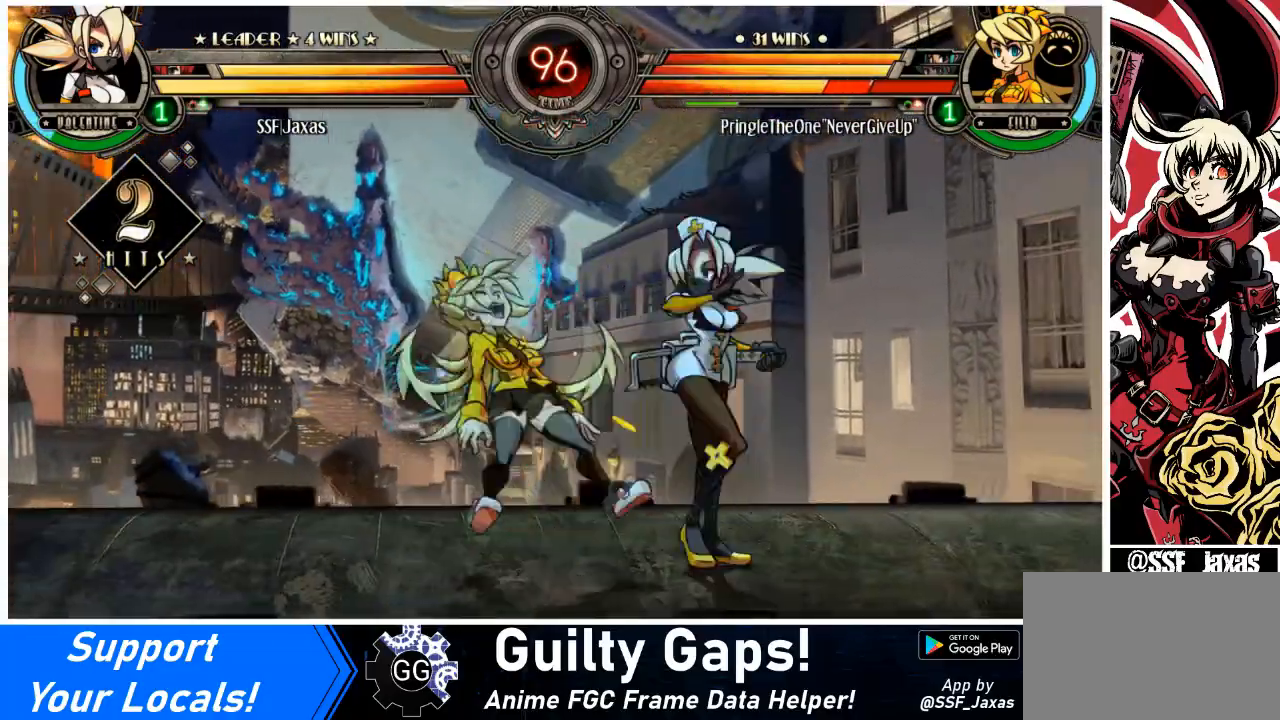
{"buttons": ["DPAD_UP", "DPAD_LEFT"], "events": [[33, "TRIANGLE", "up"], [66, "DPAD_LEFT", "down"], [133, "R1", "down"], [267, "DPAD_DOWN", "up"], [300, "R1", "up"], [400, "DPAD_UP", "down"]]}
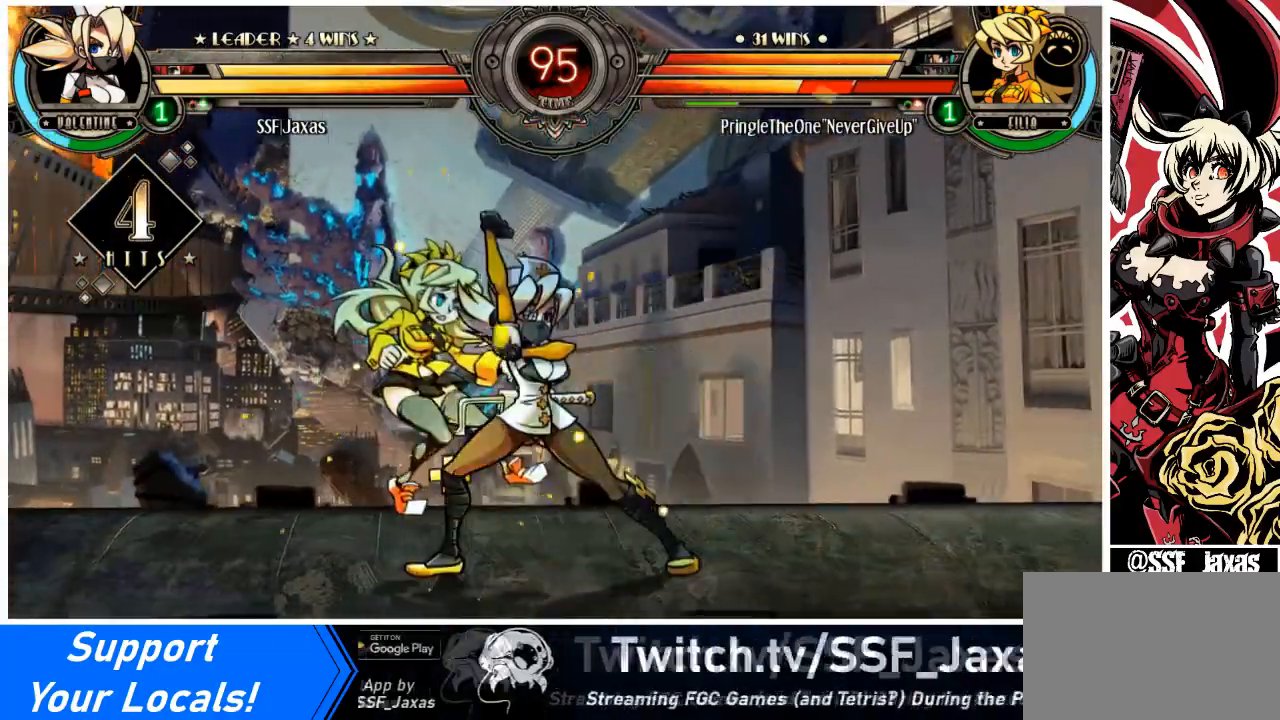
{"buttons": ["R2"], "events": [[34, "DPAD_UP", "up"], [67, "DPAD_LEFT", "up"], [134, "R1", "down"], [300, "R1", "up"], [401, "R2", "down"]]}
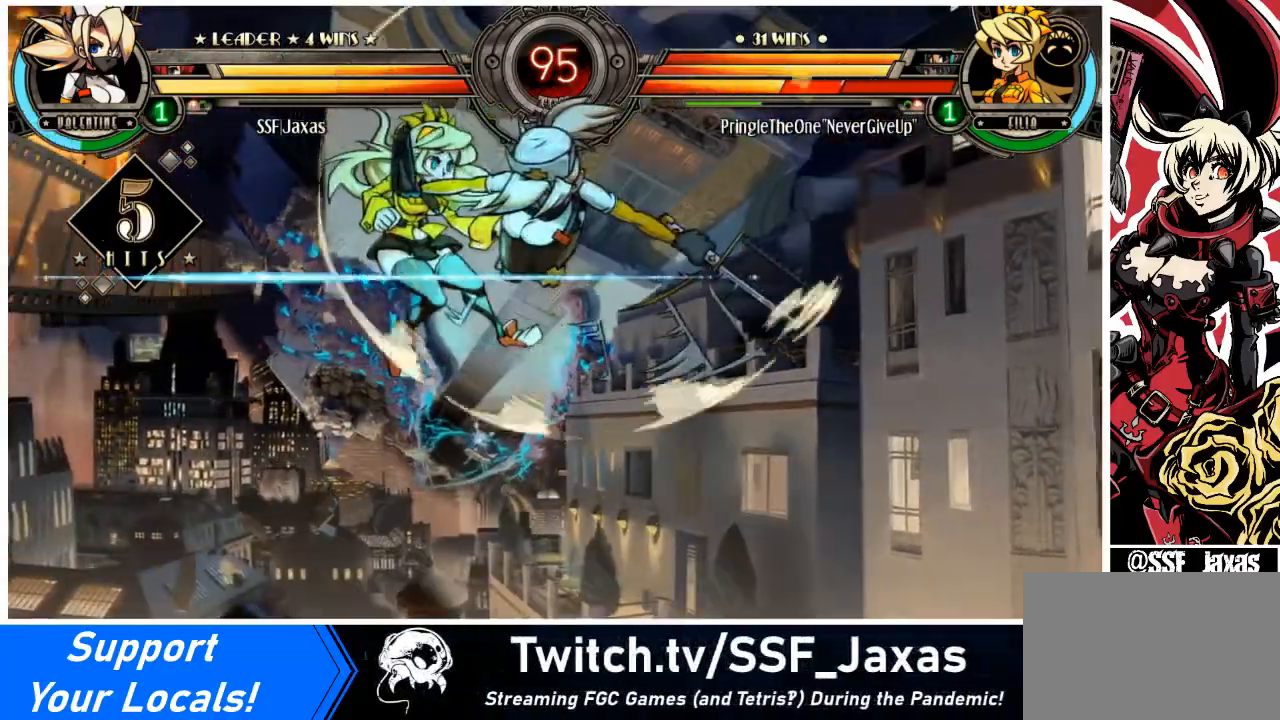
{"buttons": ["DPAD_DOWN", "DPAD_LEFT"], "events": [[66, "R2", "up"], [400, "DPAD_DOWN", "down"], [500, "DPAD_LEFT", "down"]]}
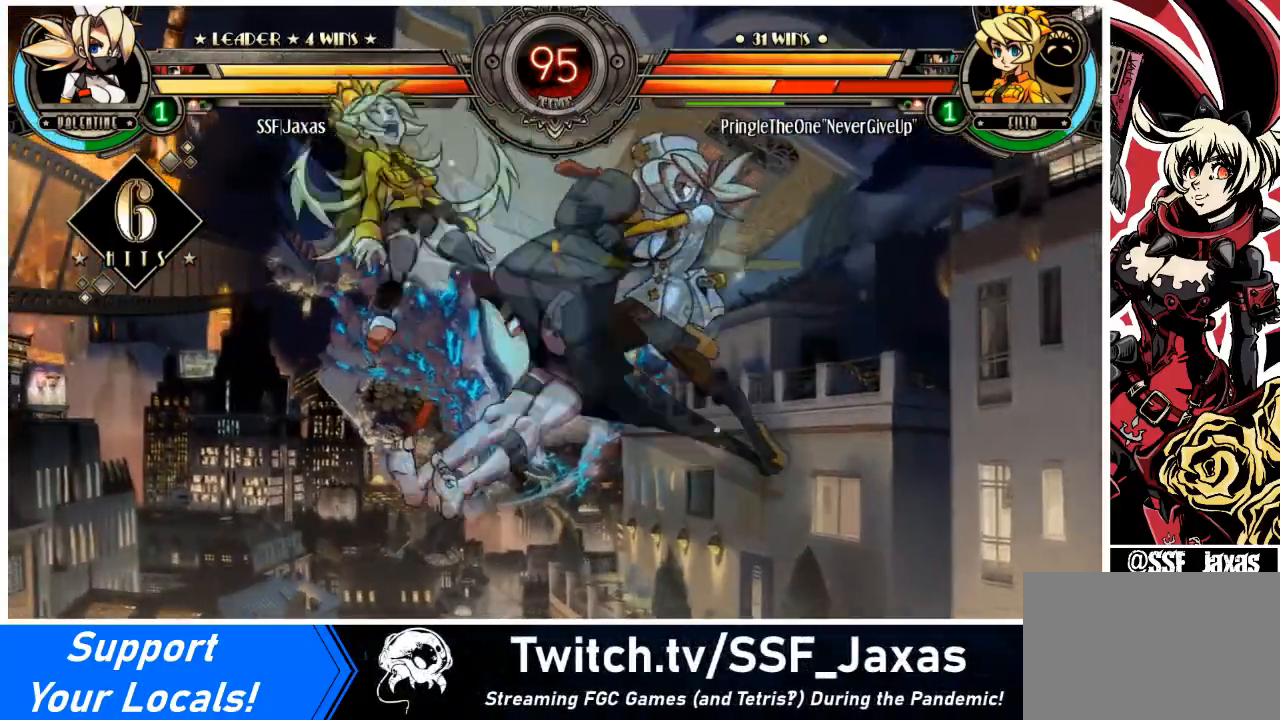
{"buttons": [], "events": [[67, "DPAD_DOWN", "up"], [100, "R2", "down"], [167, "DPAD_LEFT", "up"], [234, "R2", "up"]]}
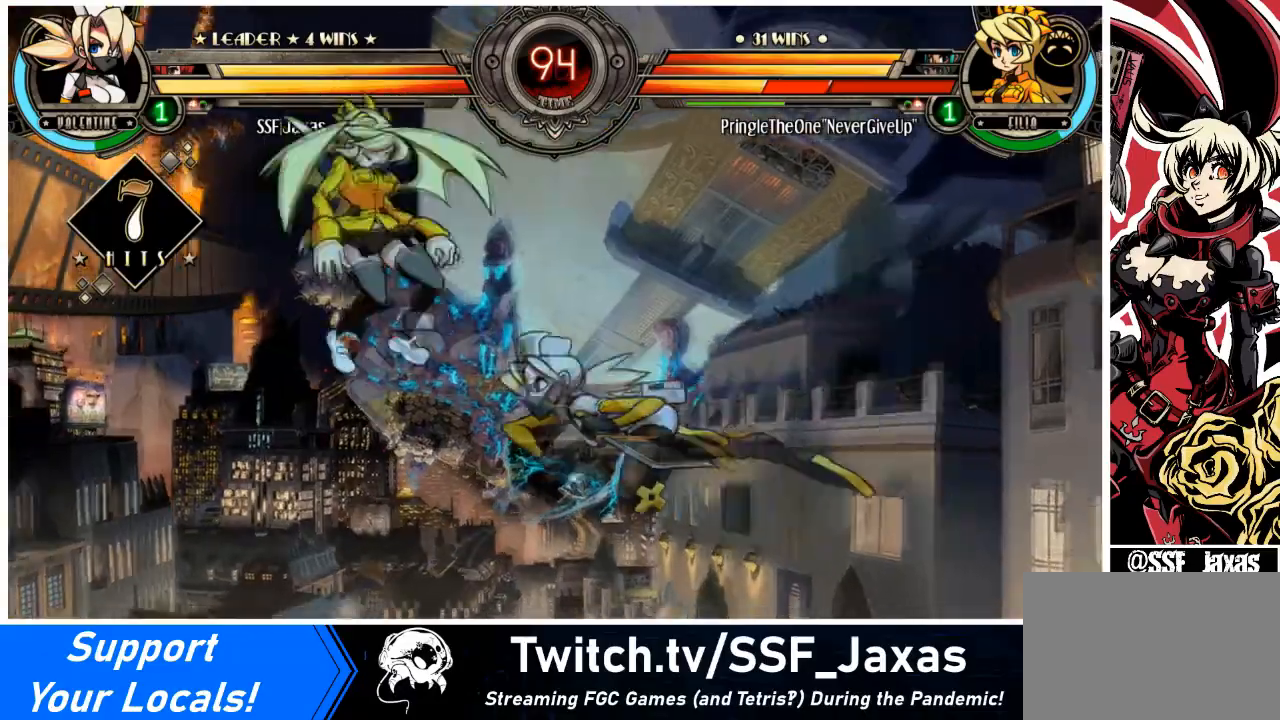
{"buttons": ["DPAD_DOWN"], "events": [[500, "DPAD_DOWN", "down"]]}
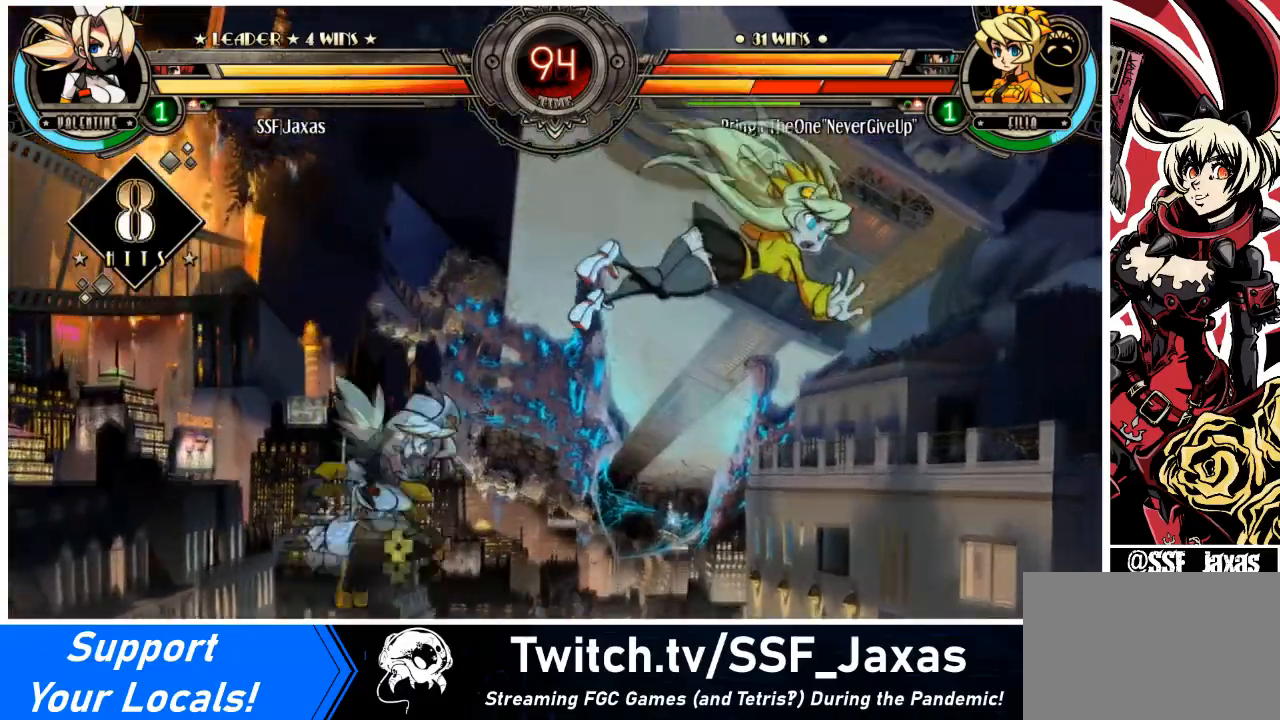
{"buttons": [], "events": [[67, "DPAD_RIGHT", "down"], [167, "DPAD_DOWN", "up"], [200, "CIRCLE", "down"], [234, "DPAD_RIGHT", "up"], [434, "CIRCLE", "up"]]}
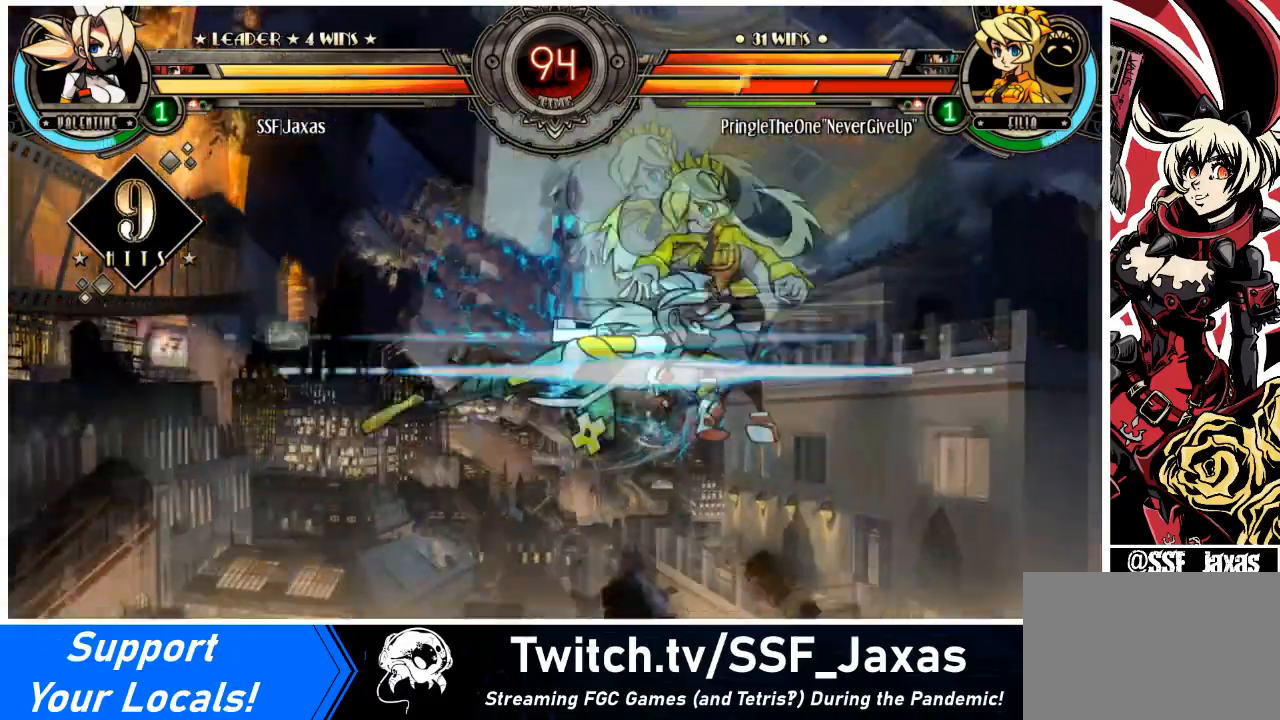
{"buttons": ["DPAD_LEFT"], "events": [[333, "DPAD_LEFT", "down"], [433, "DPAD_LEFT", "up"], [467, "DPAD_LEFT", "down"]]}
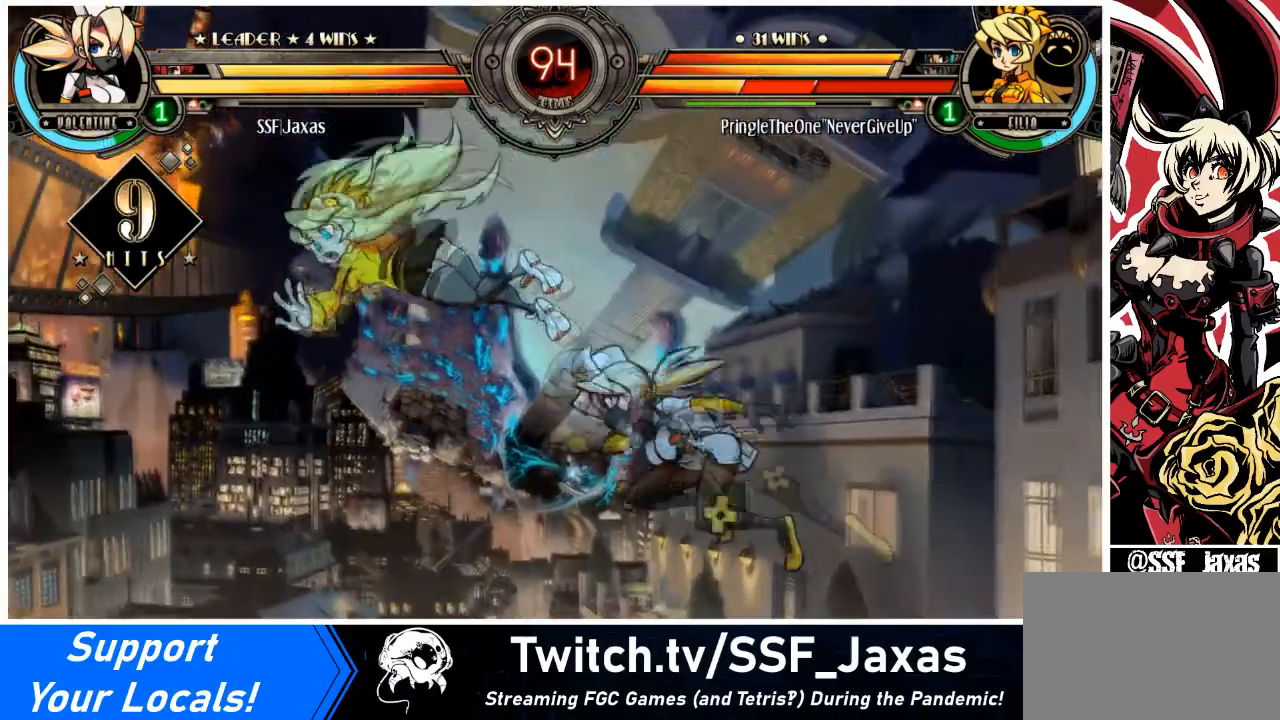
{"buttons": [], "events": [[134, "SQUARE", "down"], [167, "DPAD_LEFT", "up"], [267, "SQUARE", "up"], [334, "CIRCLE", "down"], [467, "CIRCLE", "up"]]}
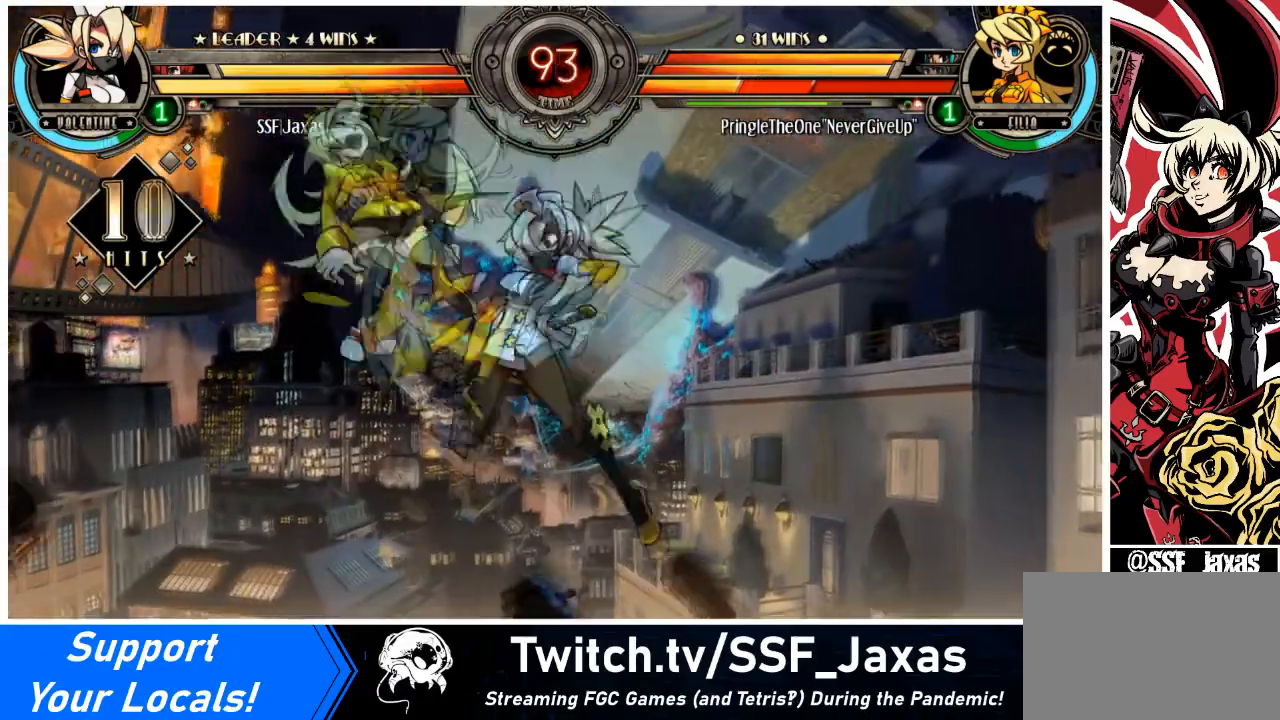
{"buttons": [], "events": [[66, "R1", "down"], [233, "R1", "up"], [267, "DPAD_LEFT", "down"], [267, "DPAD_UP", "down"], [400, "DPAD_UP", "up"], [400, "L2", "down"], [467, "DPAD_LEFT", "up"], [467, "L2", "up"]]}
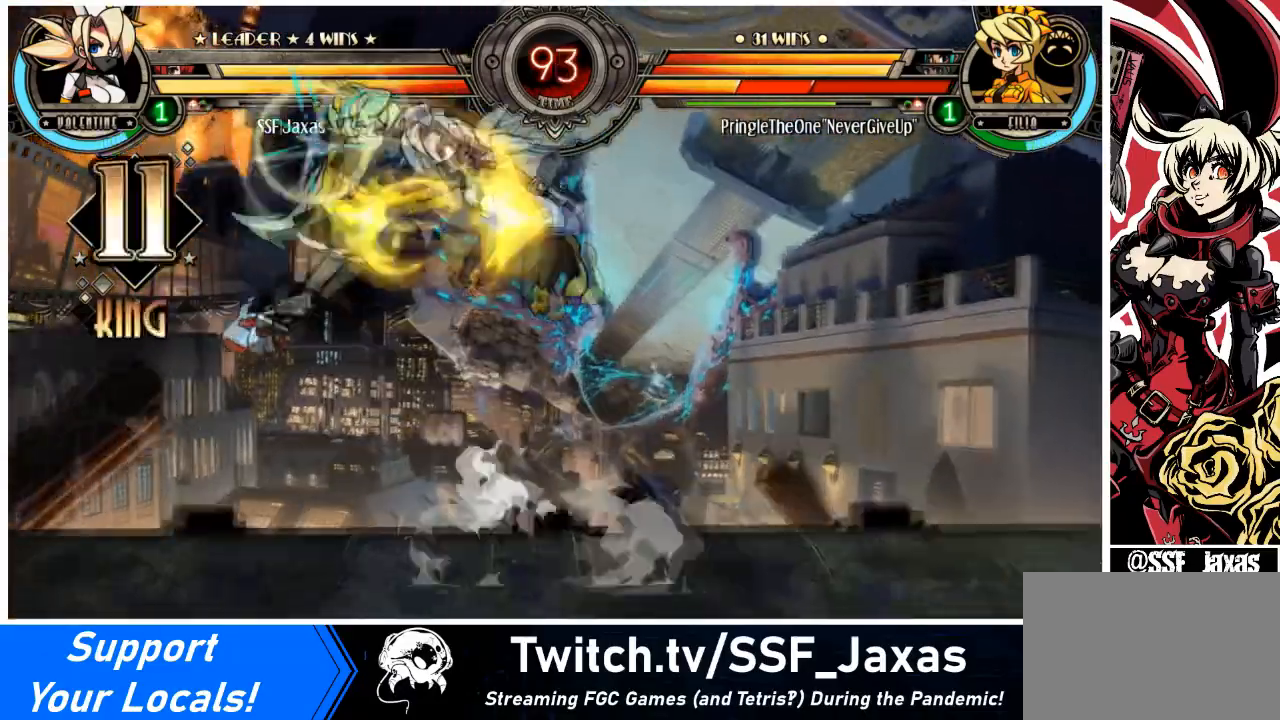
{"buttons": [], "events": []}
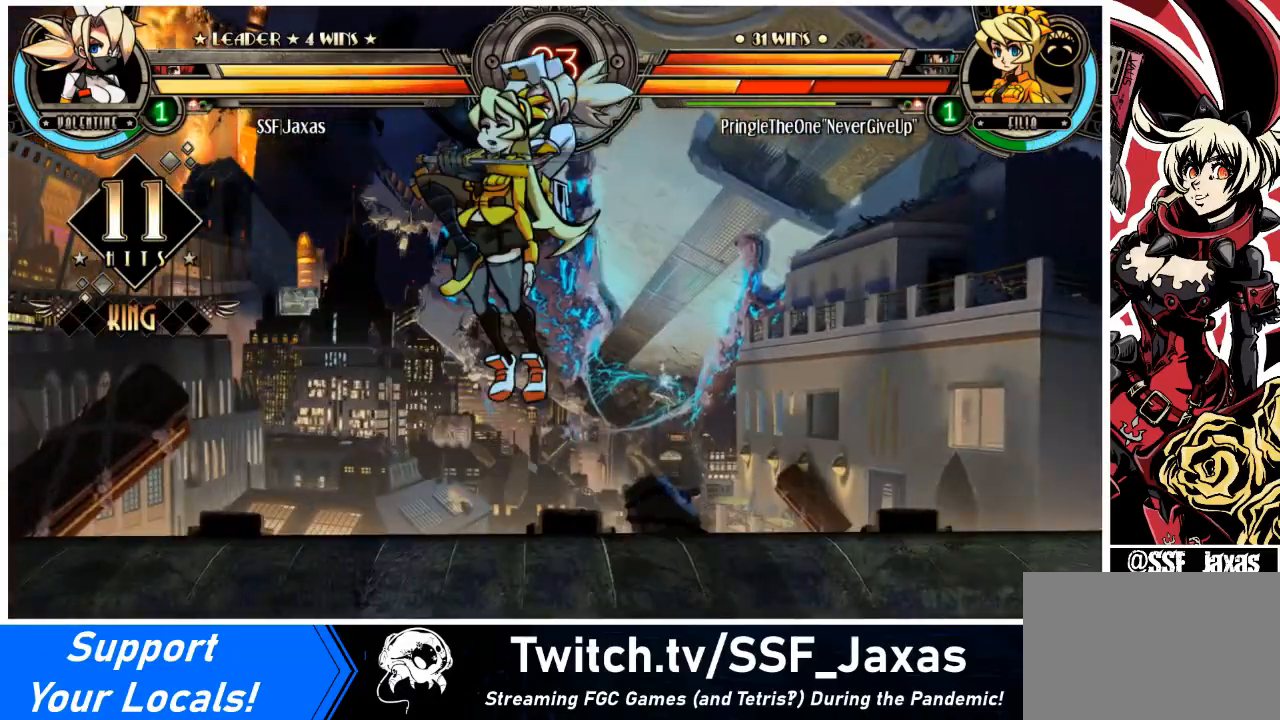
{"buttons": [], "events": []}
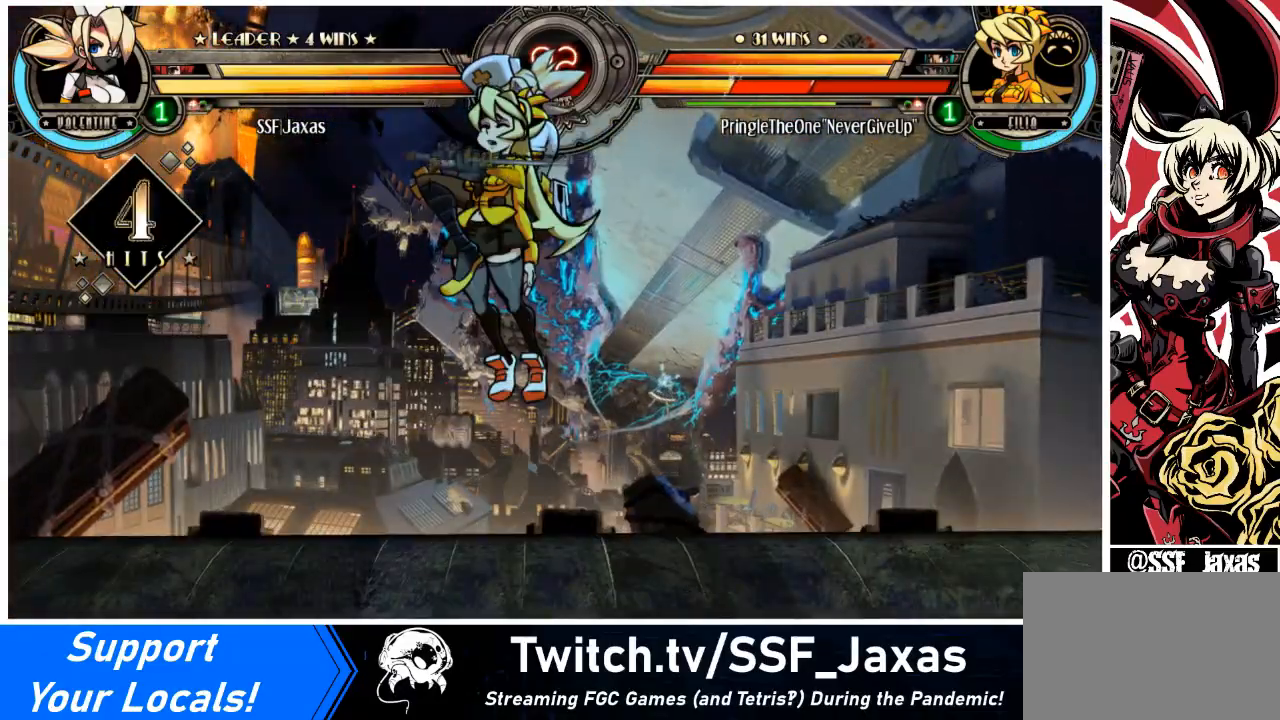
{"buttons": [], "events": []}